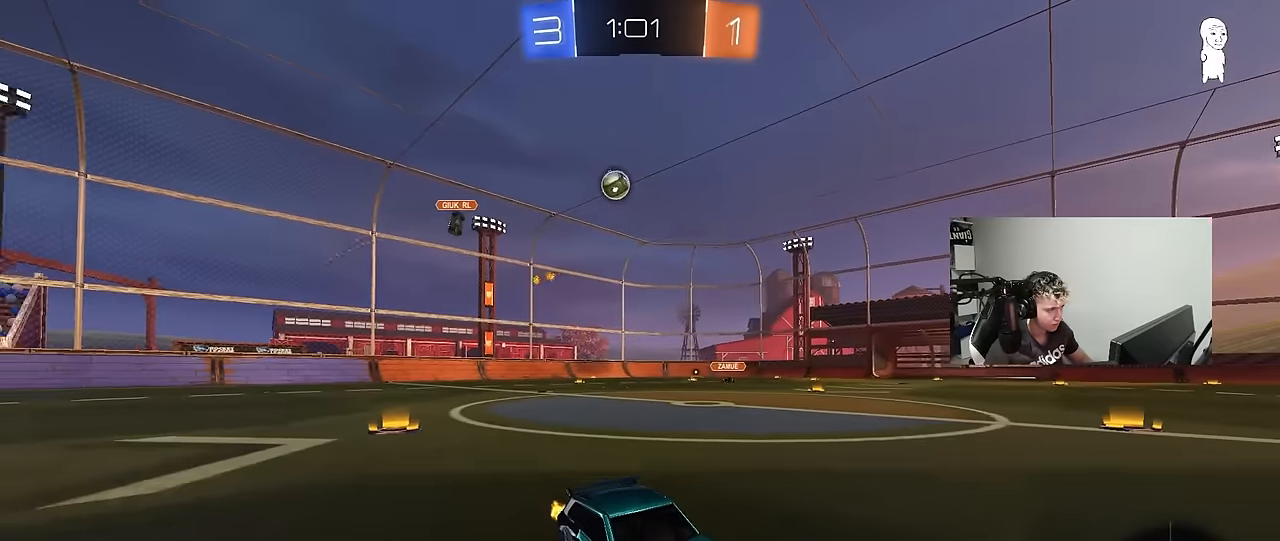
Gameplay with keyboard and mouse; each line is a JSON object with the keys held at the frame after it. "events" lists presses ("down") and releases ("up") of "1", "2", "3", "4", "5", "a", "alt", "c", "caps_lock", "ctrl", "d", "e", "f", "g", "q", "r", "s", "shift", "space", "t", "tab", "v", "w", "x" and "z" between this image and that frame as [ms after this image, input, new state], when the widget could be followed in between. No other keys are recorded. "mouse_move" is the direction in which the mouse moves at that frame (one of eight, or "still"), when it could be read. Mouse buttons are not recorded.
{"keys": ["w"], "mouse_move": "still", "events": [[250, "d", "down"], [483, "d", "up"]]}
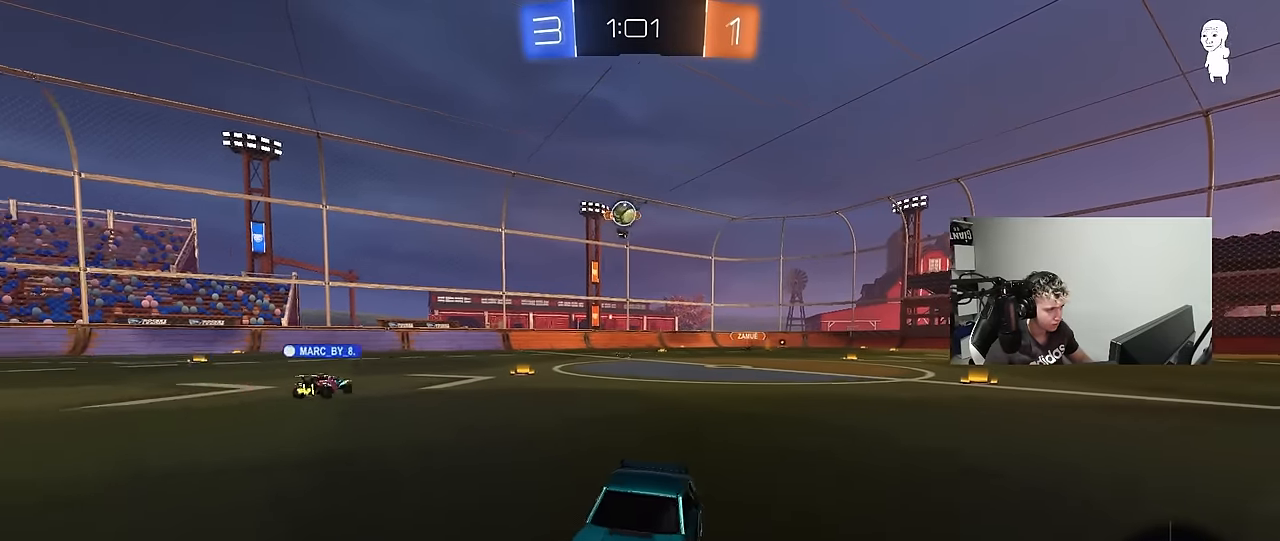
{"keys": ["d", "shift", "w"], "mouse_move": "still", "events": [[83, "d", "down"], [450, "shift", "down"]]}
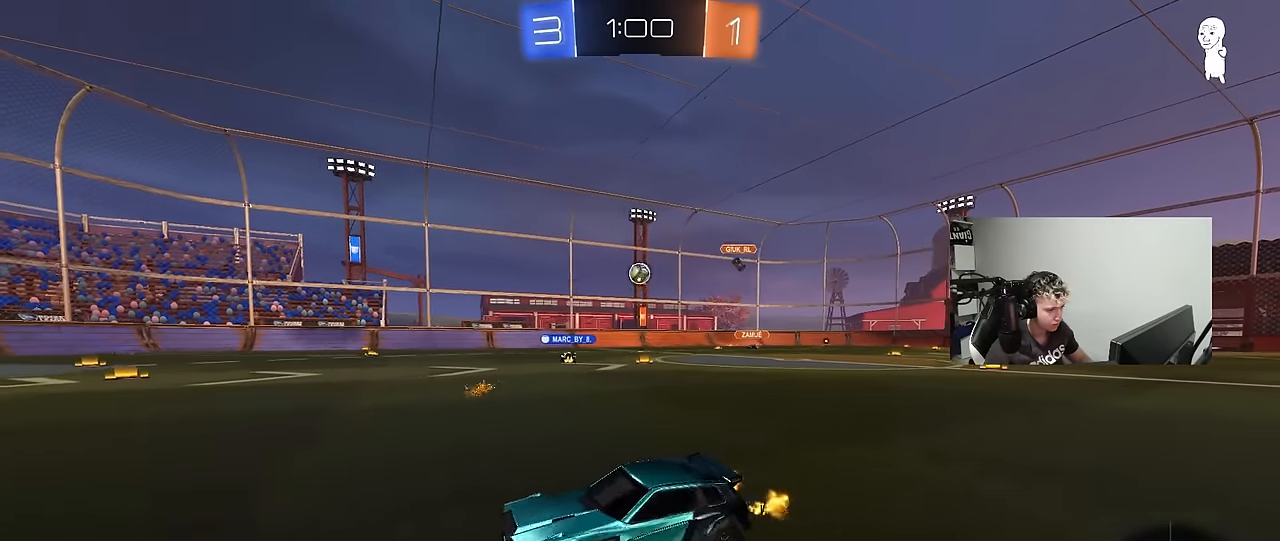
{"keys": ["d", "w"], "mouse_move": "still", "events": [[50, "shift", "up"]]}
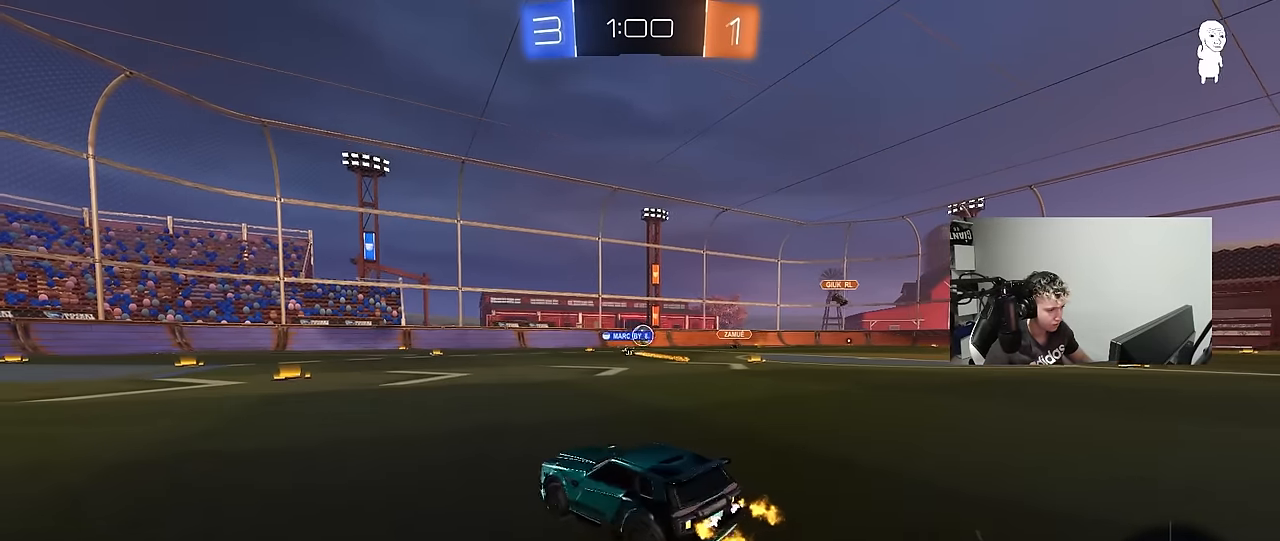
{"keys": ["w"], "mouse_move": "still", "events": [[483, "d", "up"]]}
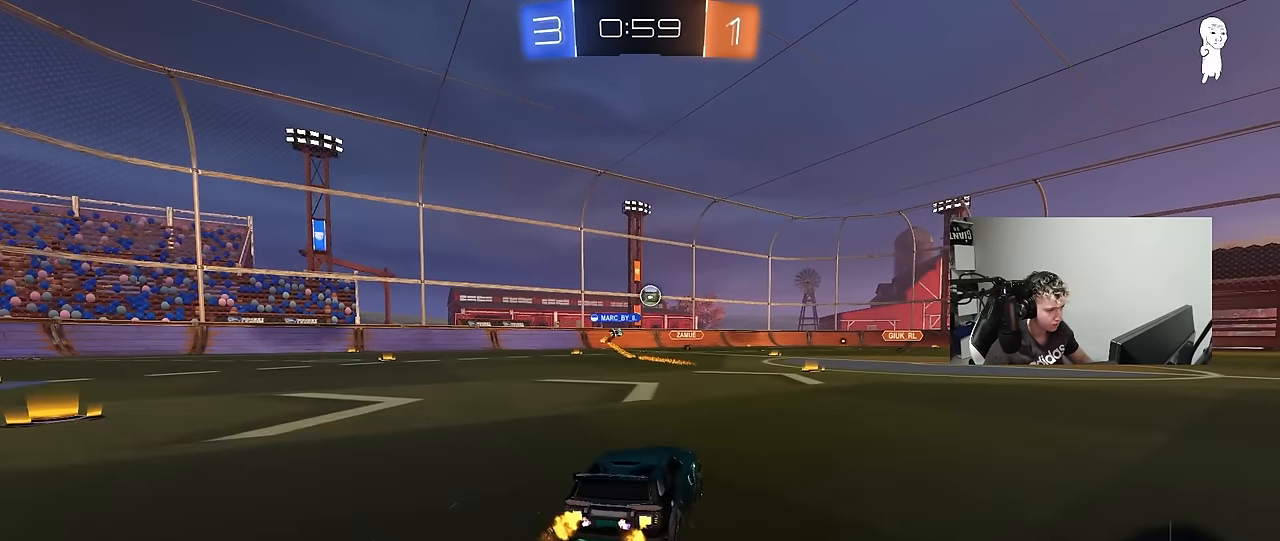
{"keys": [], "mouse_move": "still", "events": [[33, "a", "down"], [83, "a", "up"], [83, "d", "down"], [167, "d", "up"], [217, "a", "down"], [267, "a", "up"], [317, "d", "down"], [367, "w", "up"], [400, "d", "up"]]}
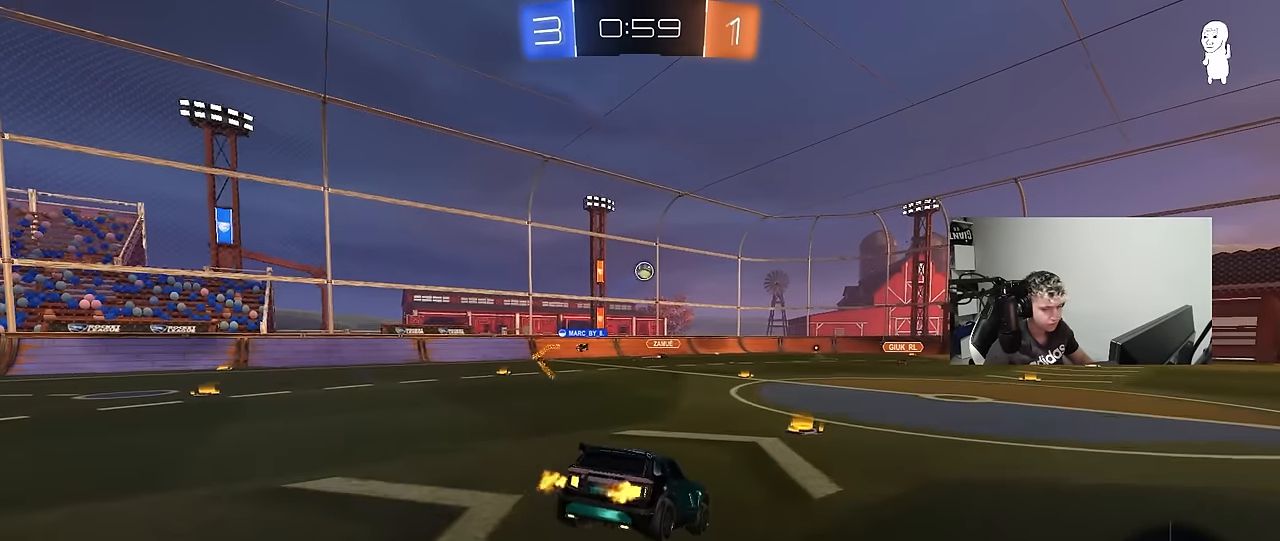
{"keys": [], "mouse_move": "up-left", "events": [[100, "s", "down"], [150, "a", "down"], [333, "d", "down"], [467, "a", "up"], [467, "d", "up"], [467, "s", "up"]]}
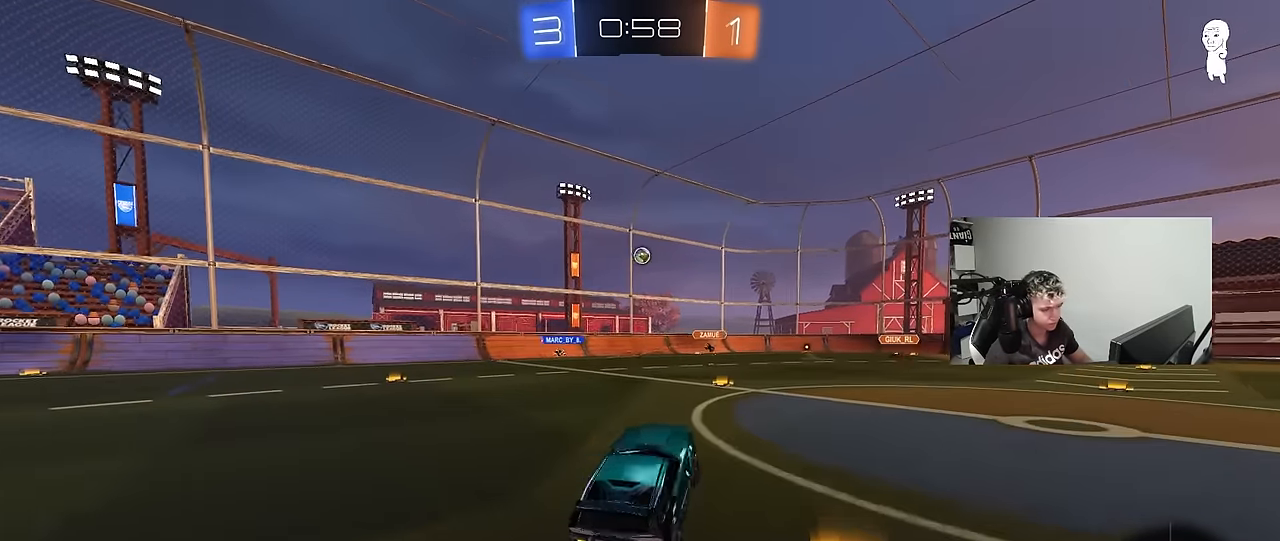
{"keys": ["a", "w"], "mouse_move": "still", "events": [[67, "w", "down"], [433, "a", "down"]]}
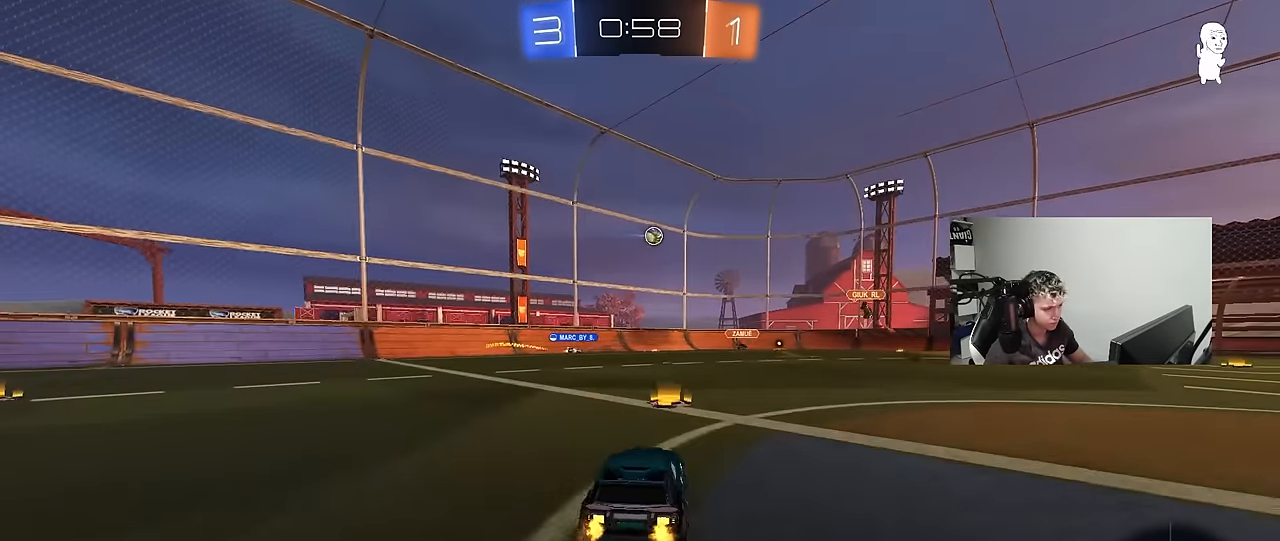
{"keys": ["d", "w"], "mouse_move": "still", "events": [[267, "a", "up"], [500, "d", "down"]]}
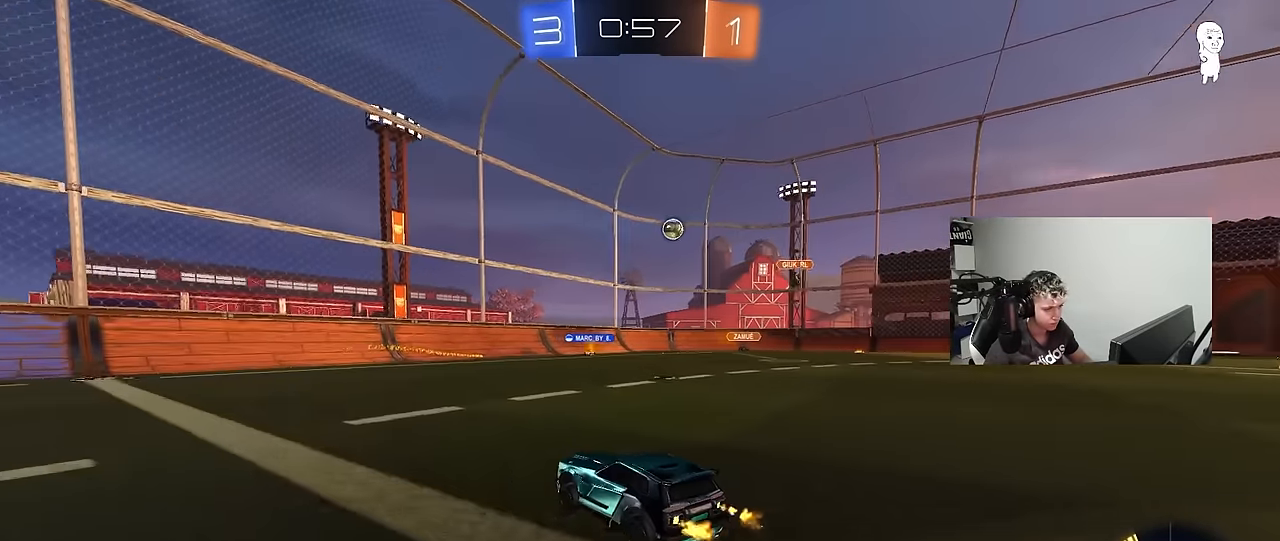
{"keys": [], "mouse_move": "still", "events": [[150, "d", "up"], [333, "d", "down"], [383, "w", "up"], [433, "d", "up"]]}
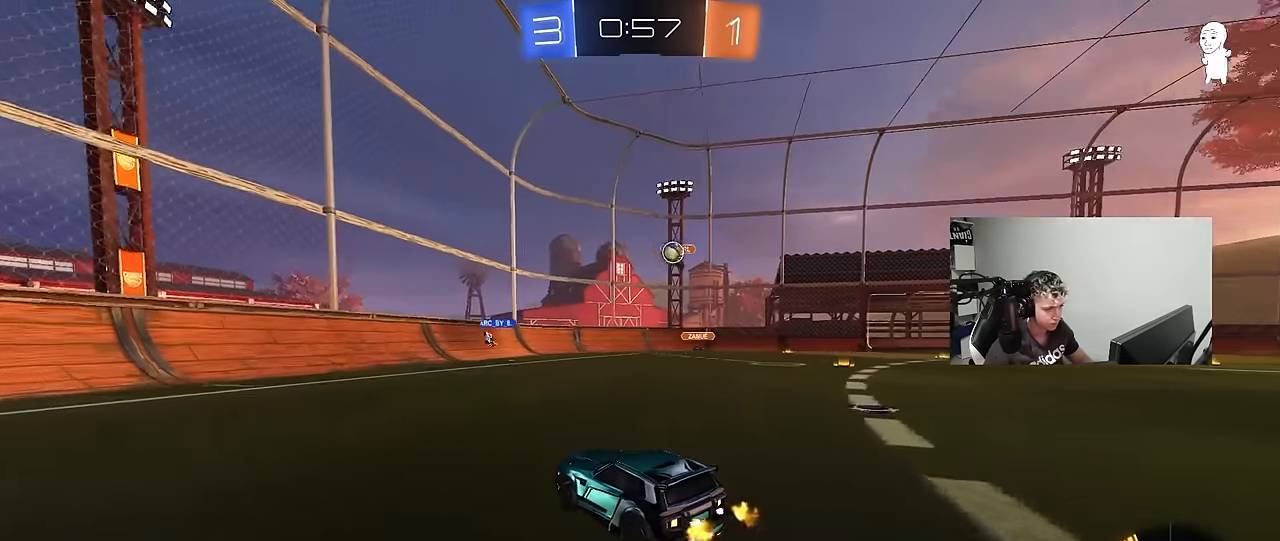
{"keys": ["d", "w"], "mouse_move": "down", "events": [[17, "s", "down"], [67, "d", "down"], [167, "s", "up"], [300, "w", "down"]]}
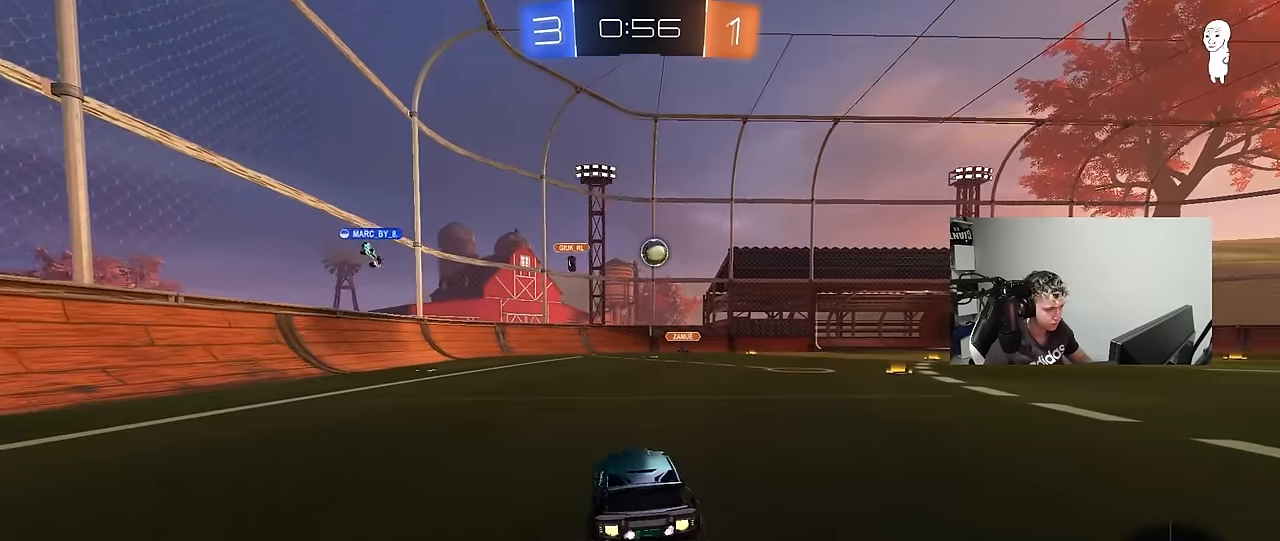
{"keys": ["d", "w"], "mouse_move": "still", "events": [[33, "shift", "down"], [217, "shift", "up"]]}
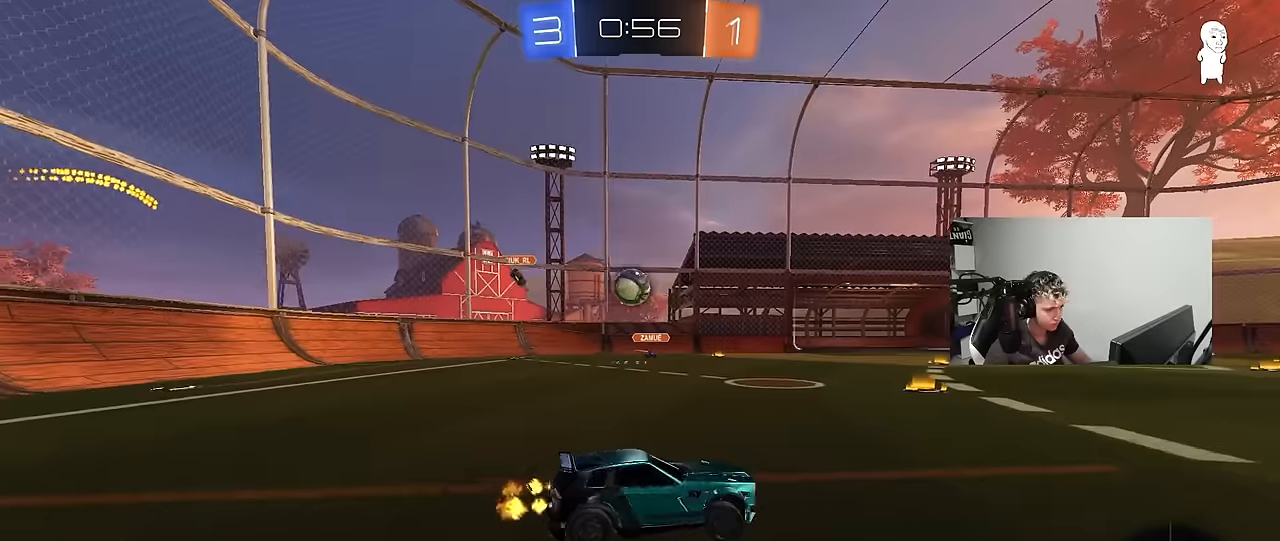
{"keys": ["d", "w"], "mouse_move": "still", "events": []}
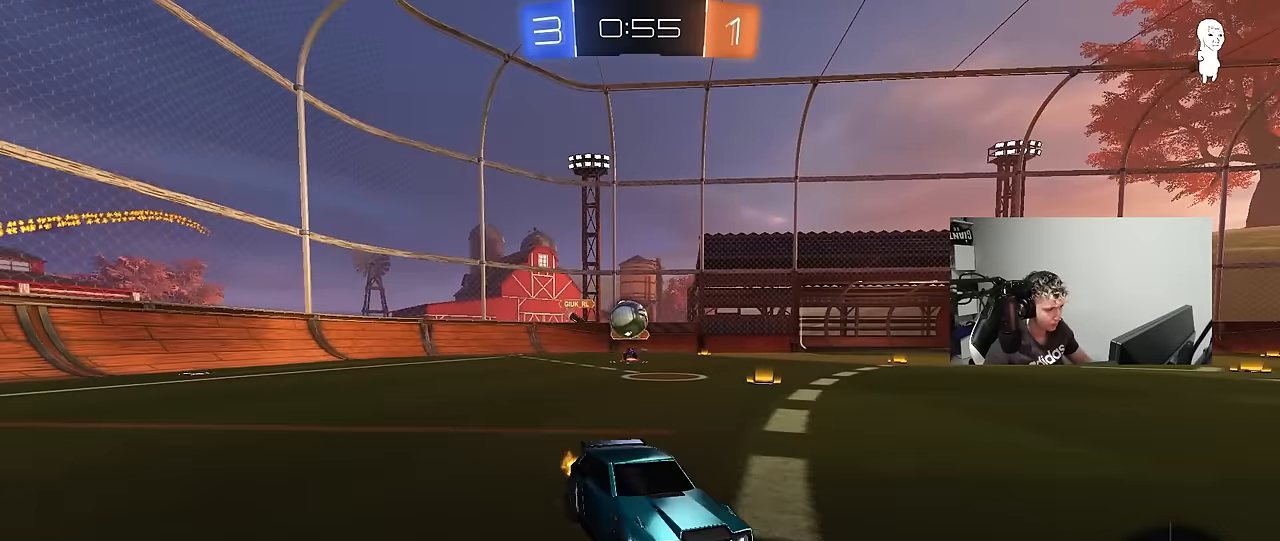
{"keys": ["d", "s"], "mouse_move": "down-left", "events": [[117, "d", "up"], [200, "a", "down"], [300, "a", "up"], [300, "w", "up"], [450, "d", "down"], [450, "s", "down"]]}
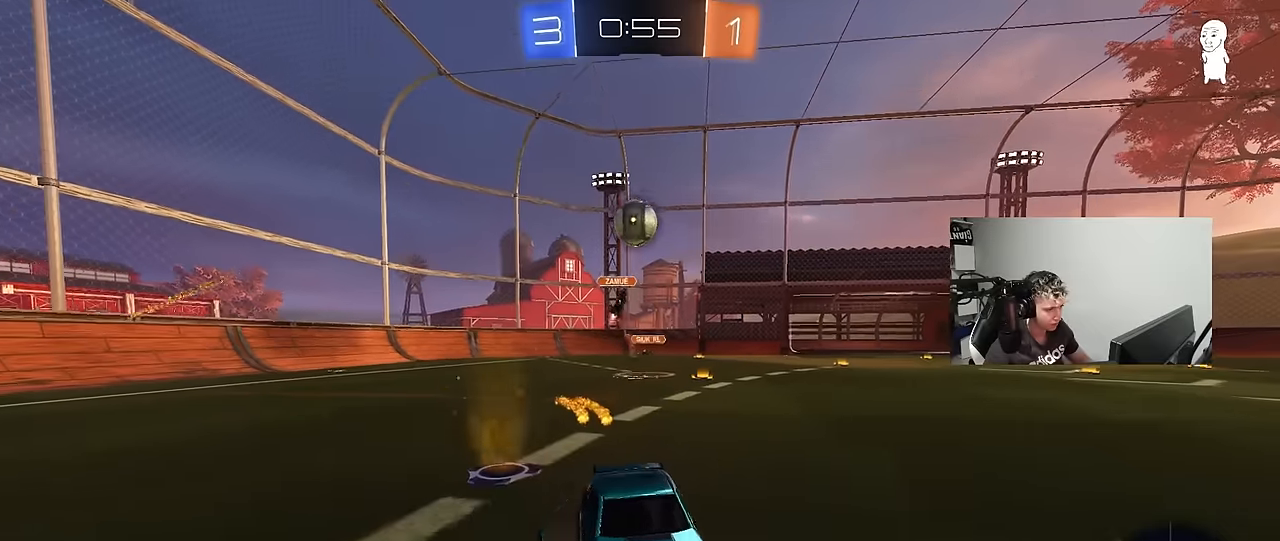
{"keys": ["a", "shift", "w"], "mouse_move": "still", "events": [[134, "d", "up"], [184, "s", "up"], [217, "s", "down"], [267, "a", "down"], [267, "shift", "down"], [367, "s", "up"], [450, "w", "down"]]}
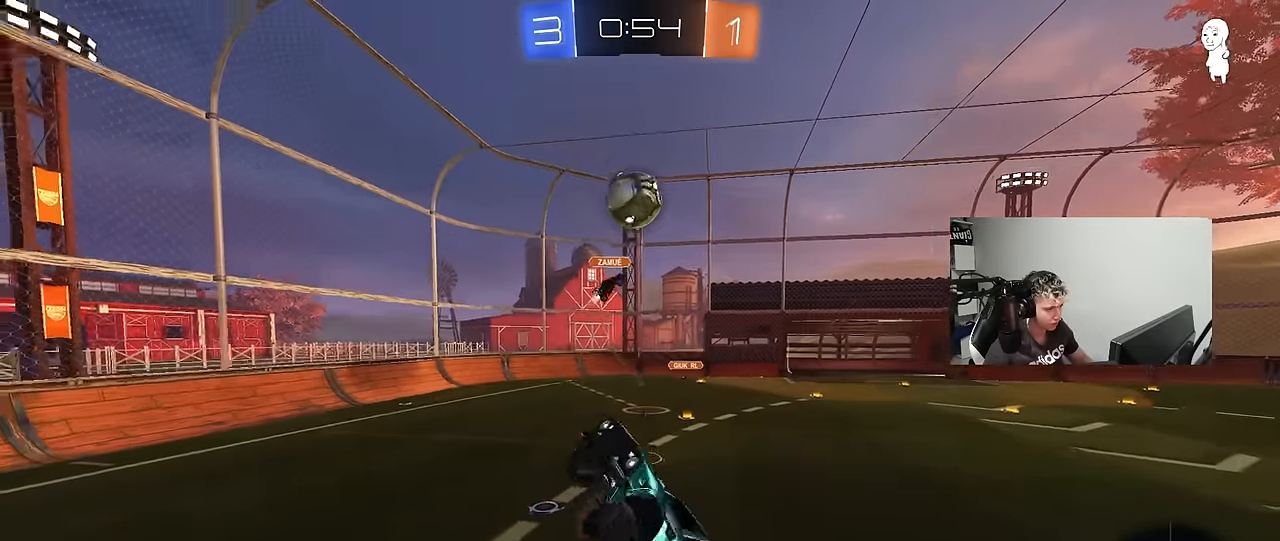
{"keys": ["d"], "mouse_move": "still", "events": [[100, "w", "up"], [150, "shift", "up"], [284, "a", "up"], [417, "d", "down"]]}
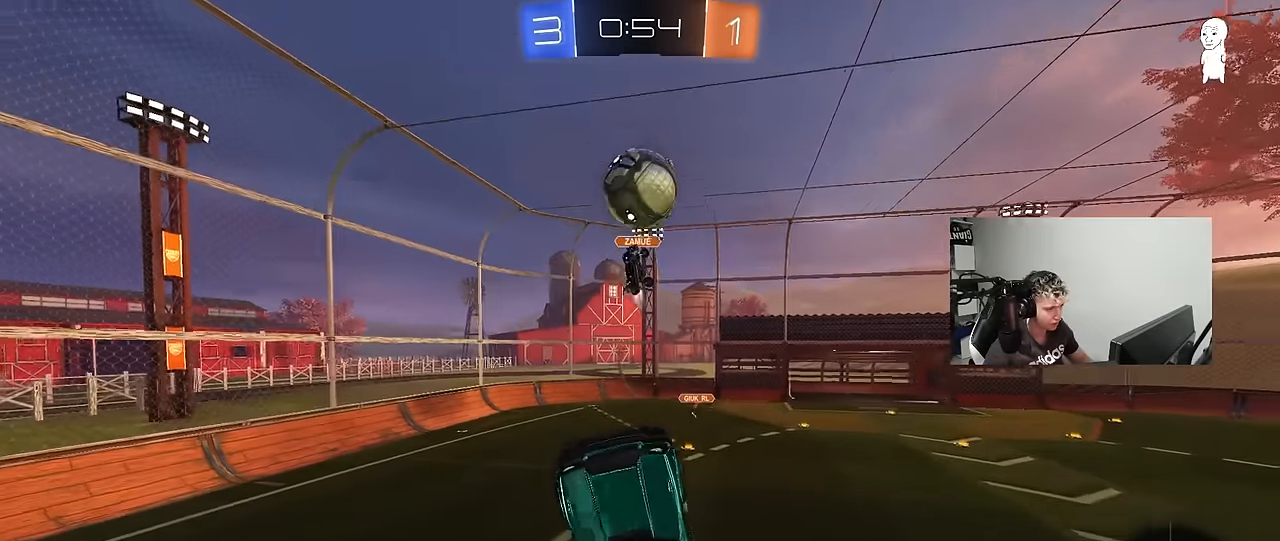
{"keys": ["w"], "mouse_move": "still", "events": [[67, "s", "down"], [167, "d", "up"], [167, "s", "up"], [250, "a", "down"], [250, "w", "down"], [434, "a", "up"], [434, "w", "up"], [484, "w", "down"]]}
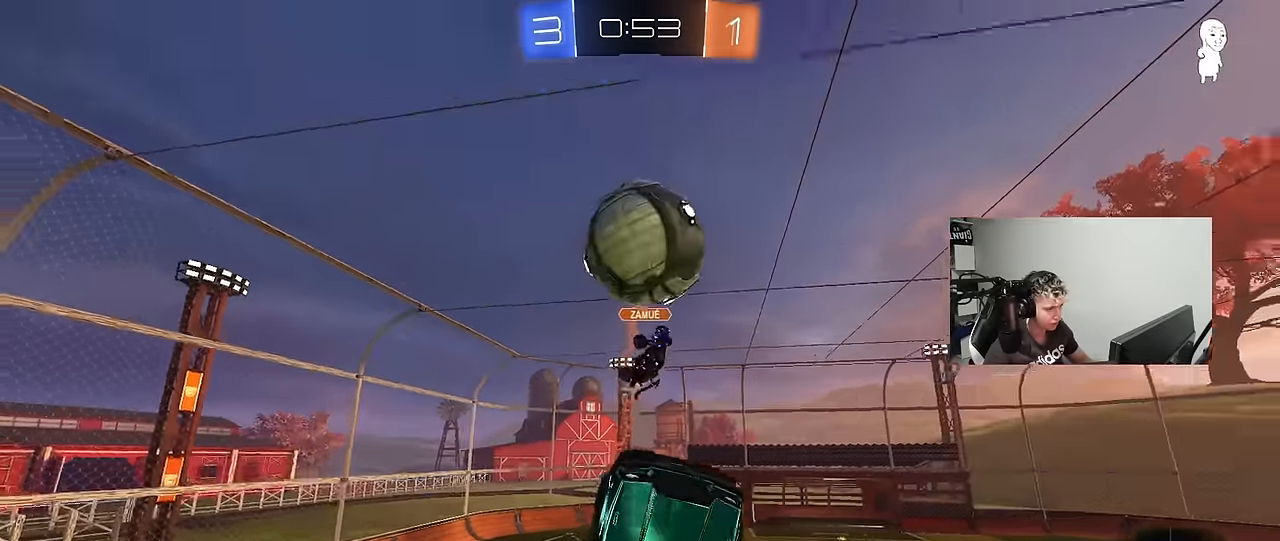
{"keys": ["d", "s"], "mouse_move": "up", "events": [[84, "w", "up"], [217, "d", "down"], [217, "w", "down"], [317, "d", "up"], [317, "w", "up"], [367, "d", "down"], [467, "s", "down"]]}
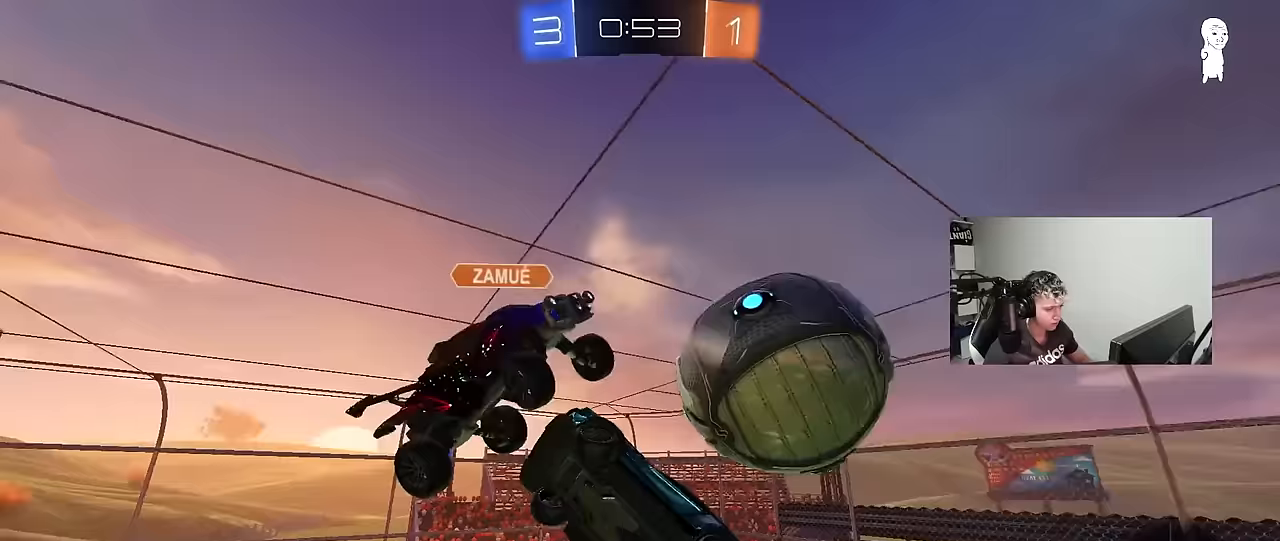
{"keys": ["a", "shift", "w"], "mouse_move": "still", "events": [[233, "d", "up"], [233, "s", "up"], [283, "a", "down"], [283, "shift", "down"], [433, "w", "down"]]}
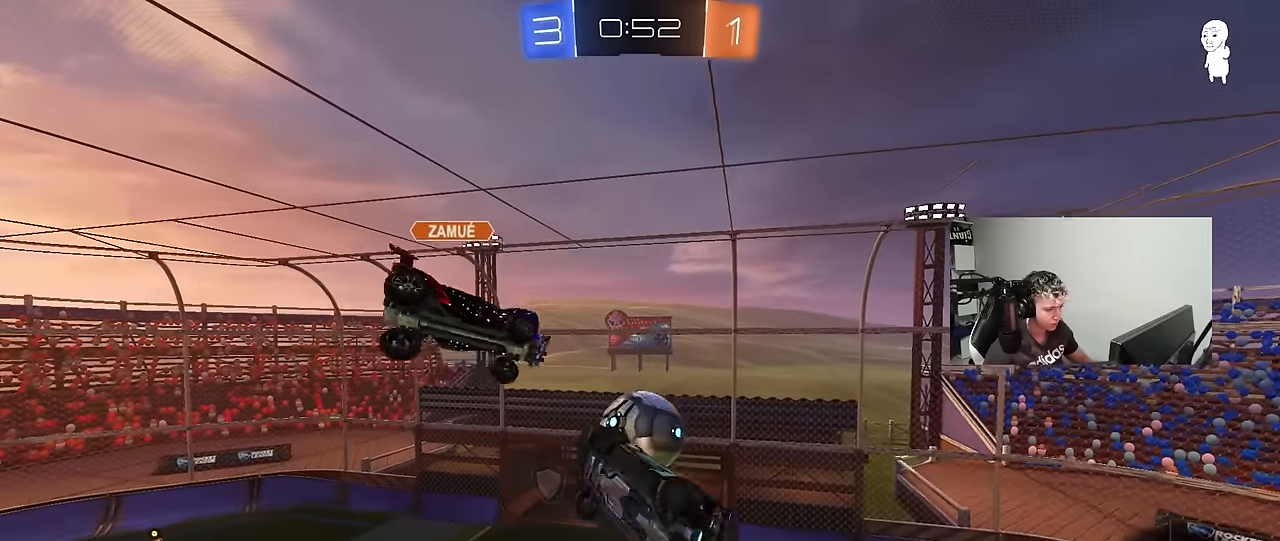
{"keys": [], "mouse_move": "still", "events": [[67, "w", "up"], [167, "shift", "up"], [167, "w", "down"], [250, "a", "up"], [300, "w", "up"]]}
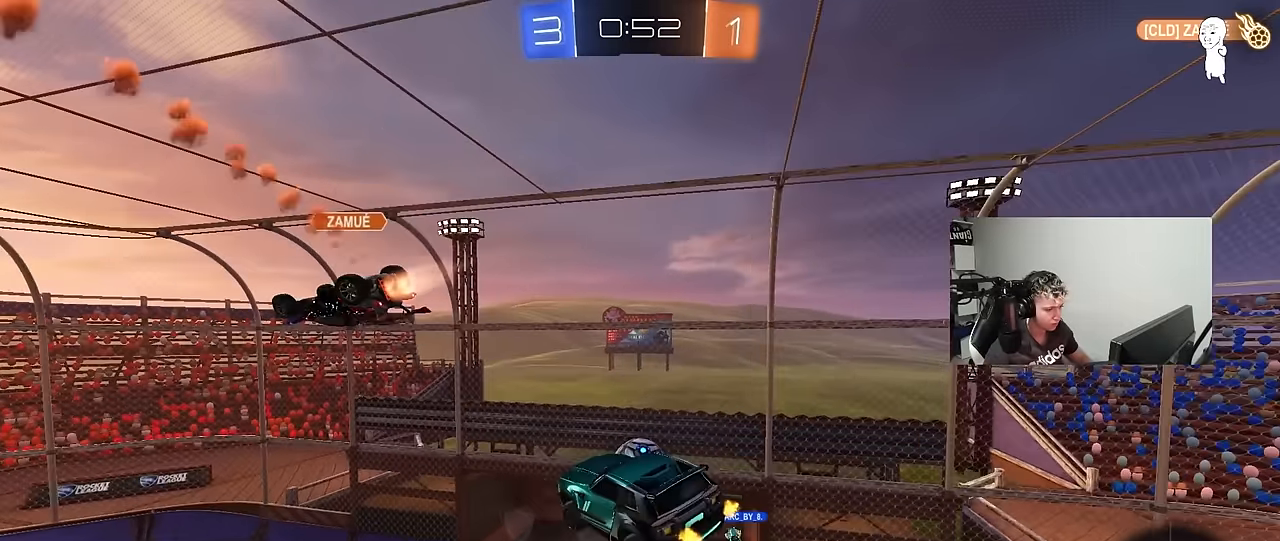
{"keys": [], "mouse_move": "still", "events": []}
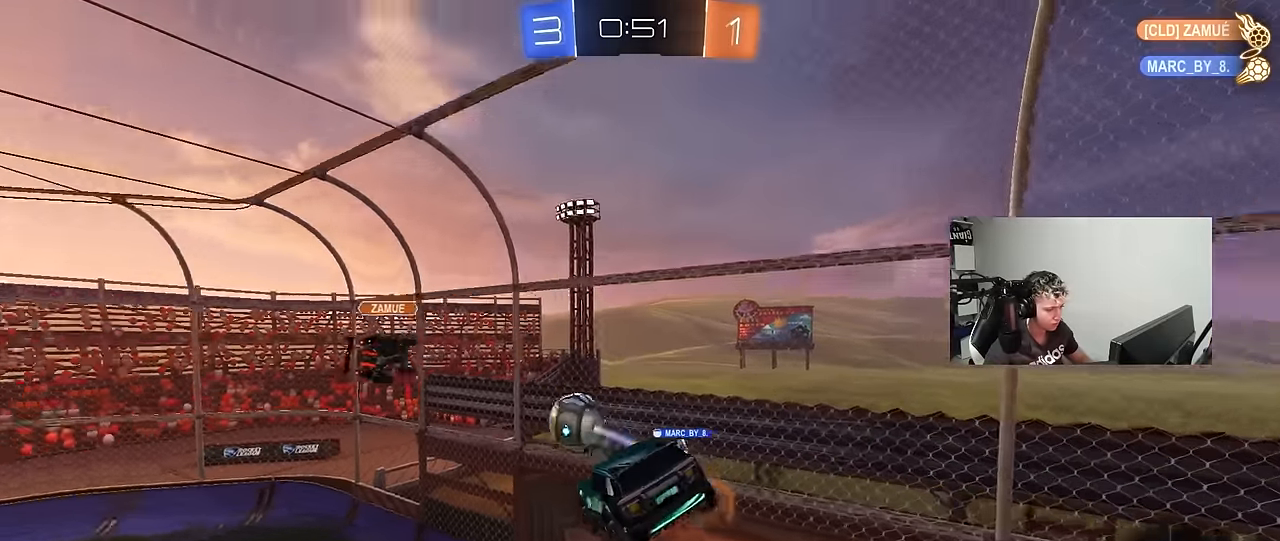
{"keys": ["d"], "mouse_move": "still", "events": [[183, "a", "down"], [183, "shift", "down"], [233, "s", "down"], [383, "shift", "up"], [417, "a", "up"], [417, "s", "up"], [467, "d", "down"]]}
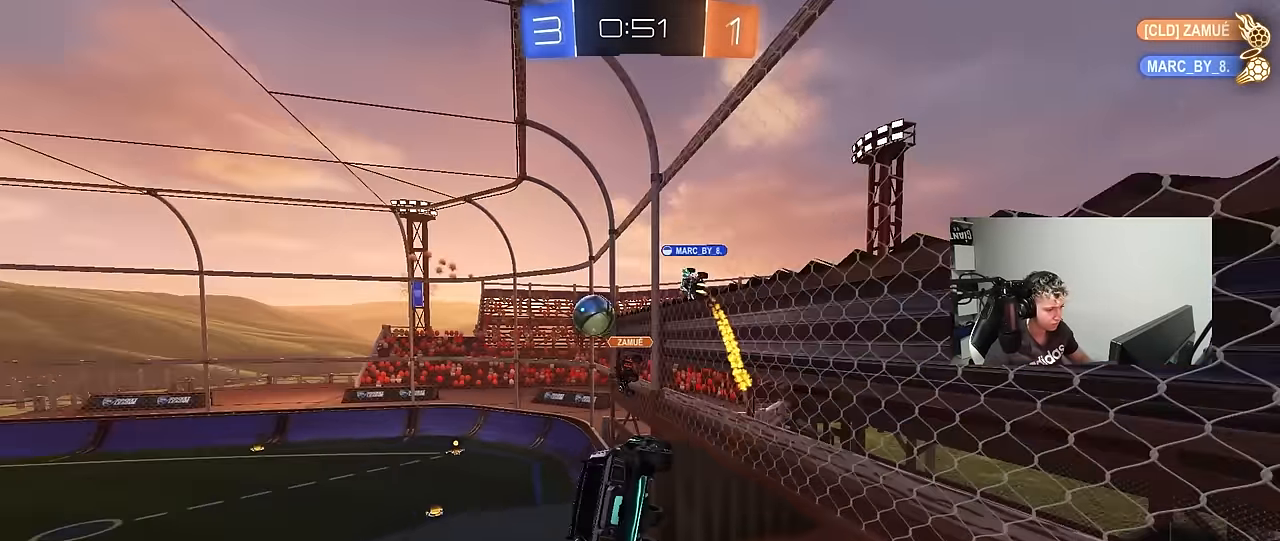
{"keys": ["d", "shift"], "mouse_move": "still", "events": [[117, "s", "down"], [167, "shift", "down"], [433, "s", "up"]]}
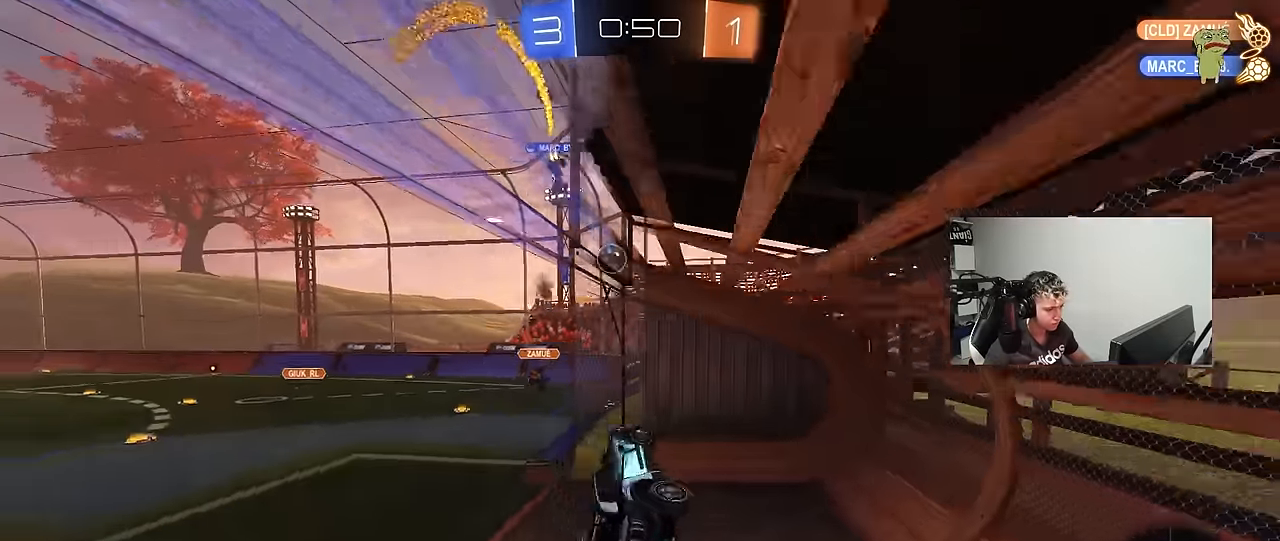
{"keys": ["a", "w"], "mouse_move": "still", "events": [[133, "d", "up"], [133, "w", "down"], [167, "shift", "up"], [267, "a", "down"]]}
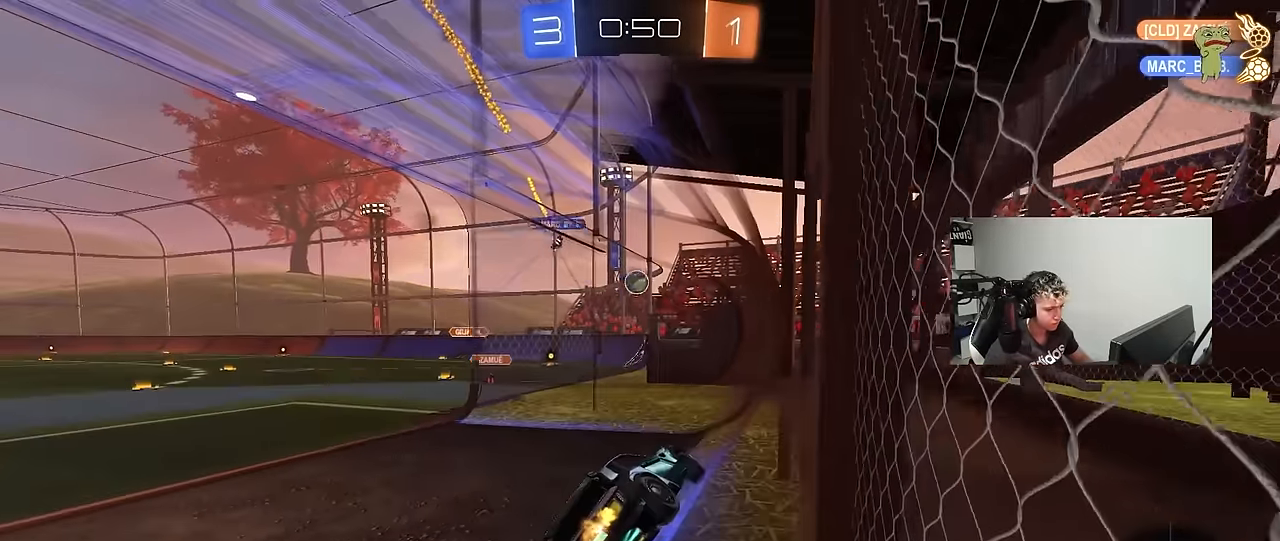
{"keys": ["a", "w"], "mouse_move": "still", "events": []}
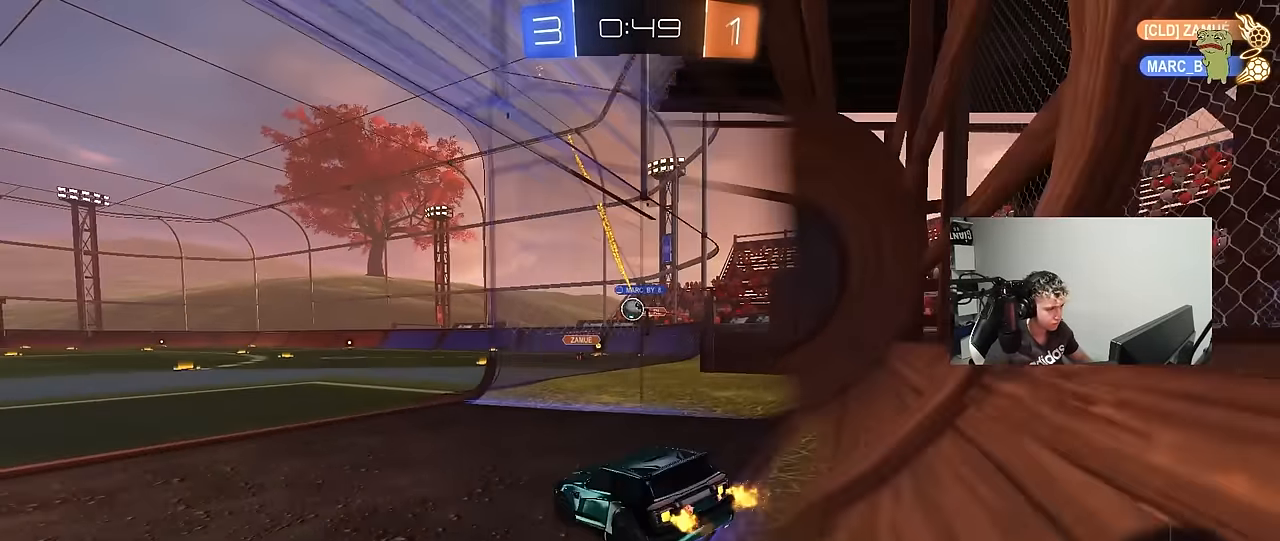
{"keys": ["a", "w"], "mouse_move": "still", "events": [[117, "a", "up"], [350, "a", "down"]]}
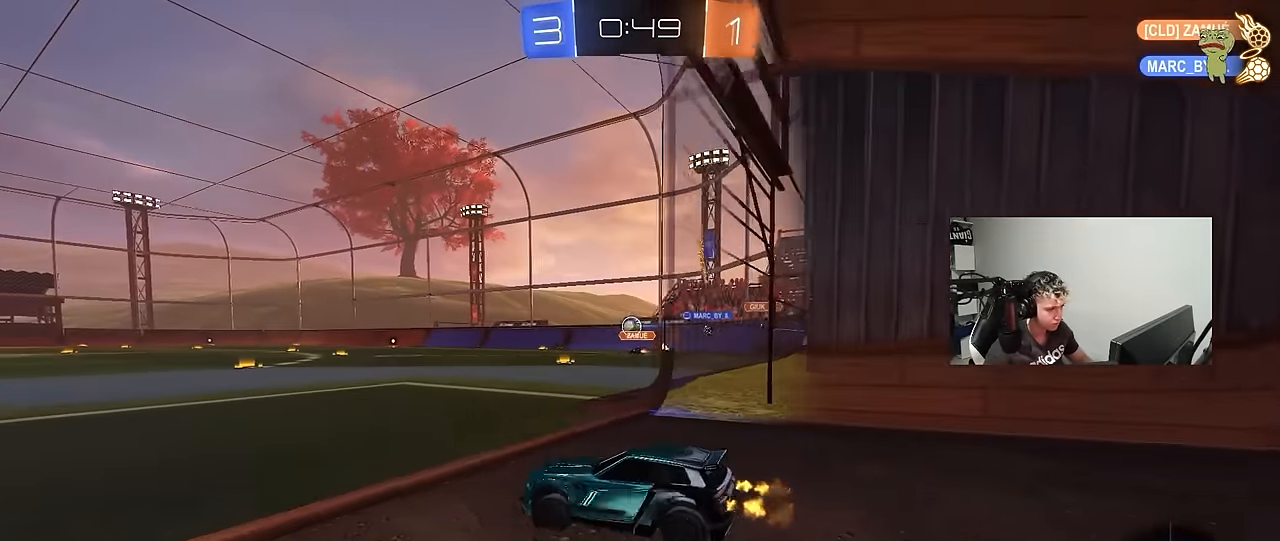
{"keys": ["d", "w"], "mouse_move": "still", "events": [[133, "a", "up"], [367, "d", "down"]]}
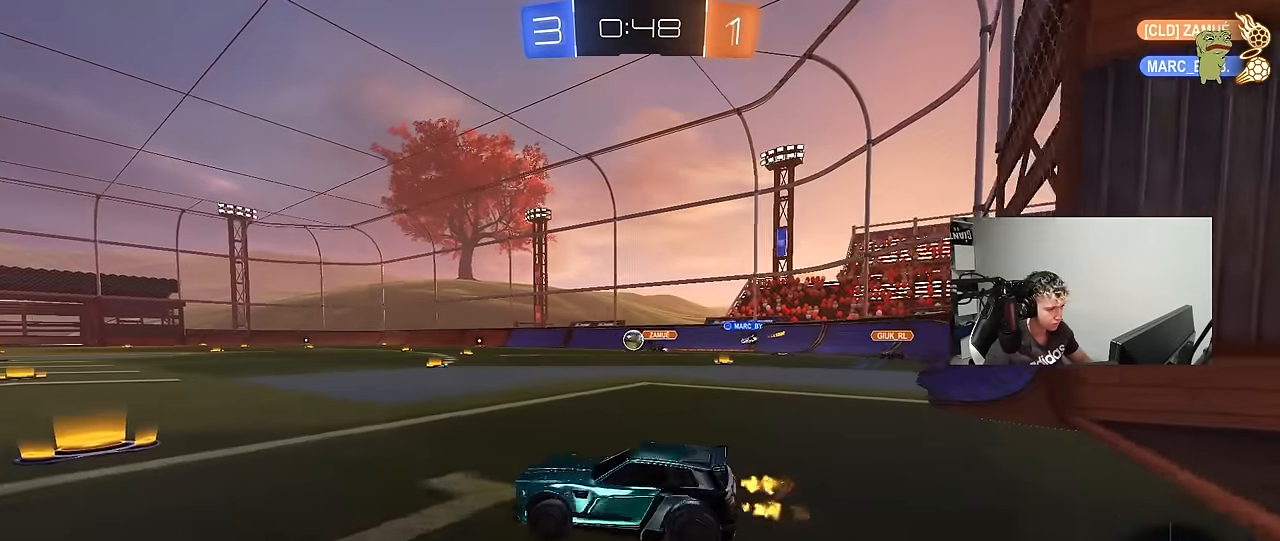
{"keys": ["d", "s"], "mouse_move": "still", "events": [[100, "d", "up"], [283, "d", "down"], [283, "w", "up"], [383, "s", "down"]]}
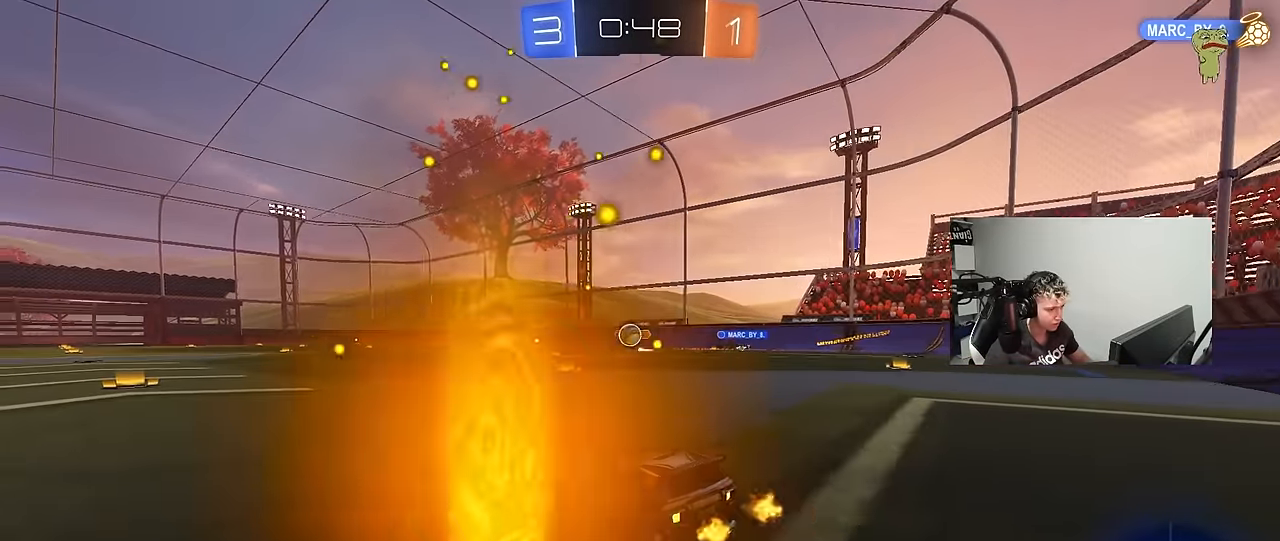
{"keys": ["a", "w"], "mouse_move": "still", "events": [[67, "s", "up"], [200, "w", "down"], [350, "d", "up"], [483, "a", "down"]]}
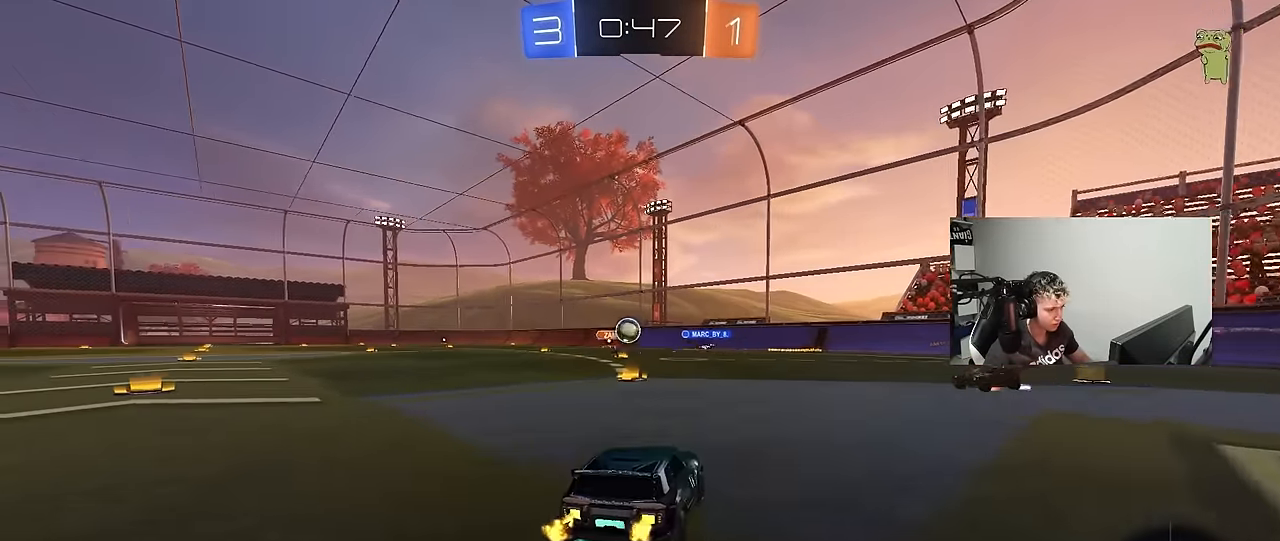
{"keys": ["d", "s"], "mouse_move": "up", "events": [[133, "w", "up"], [217, "a", "up"], [217, "d", "down"], [217, "s", "down"], [317, "a", "down"], [367, "d", "up"], [450, "d", "down"], [500, "a", "up"]]}
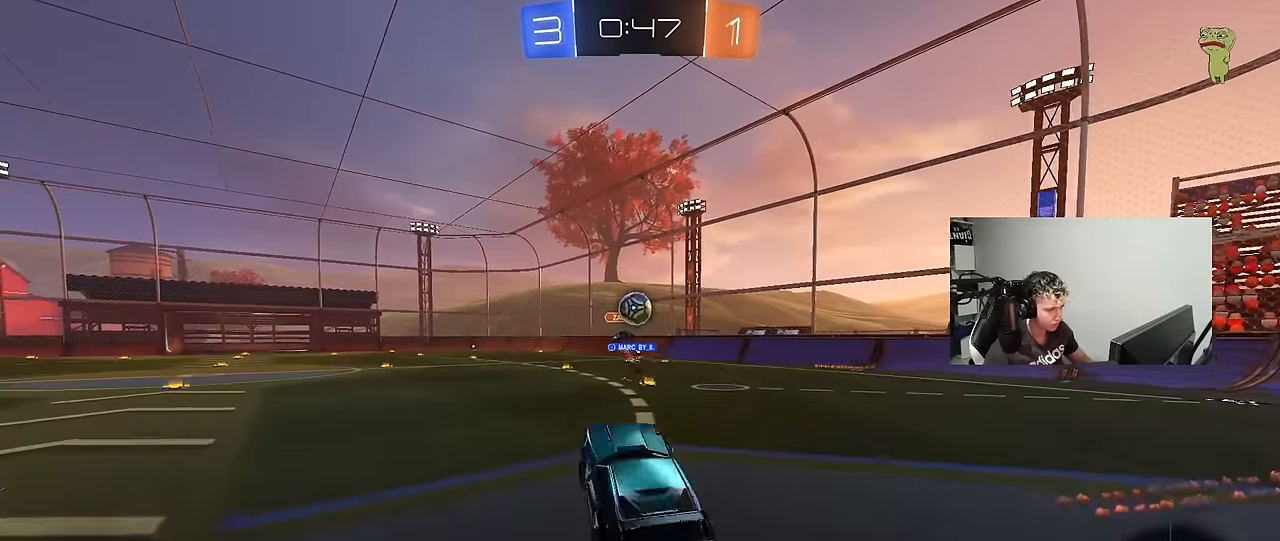
{"keys": [], "mouse_move": "still", "events": [[100, "d", "up"], [100, "s", "up"], [183, "d", "down"], [283, "a", "down"], [283, "d", "up"], [283, "w", "down"], [433, "w", "up"], [483, "a", "up"]]}
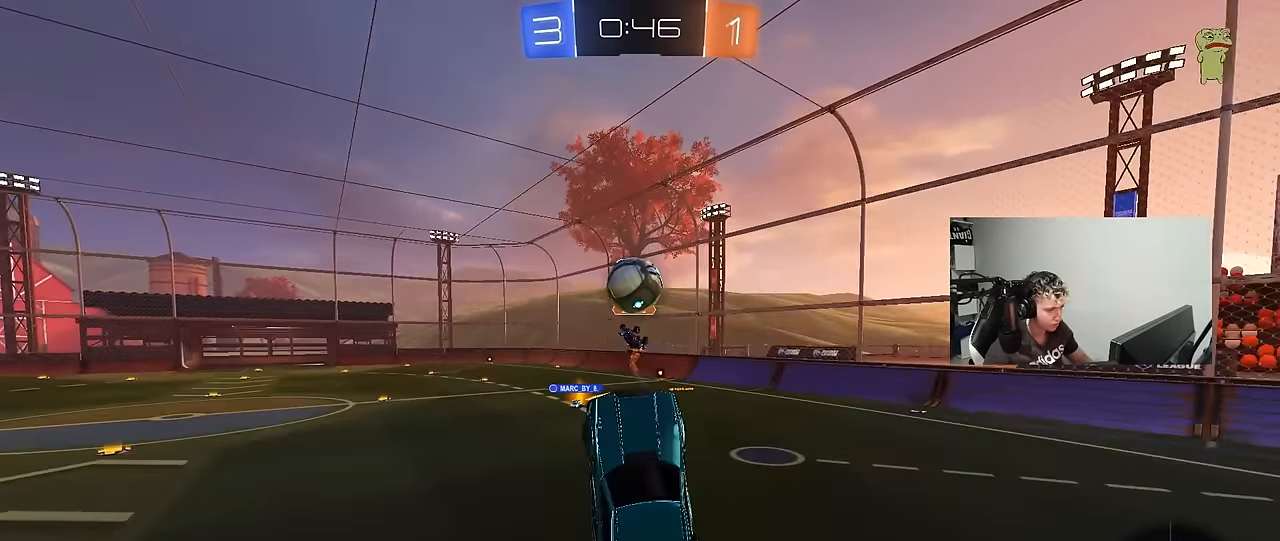
{"keys": ["a", "shift", "w"], "mouse_move": "still", "events": [[17, "d", "down"], [117, "w", "down"], [150, "d", "up"], [200, "w", "up"], [400, "a", "down"], [400, "shift", "down"], [400, "w", "down"]]}